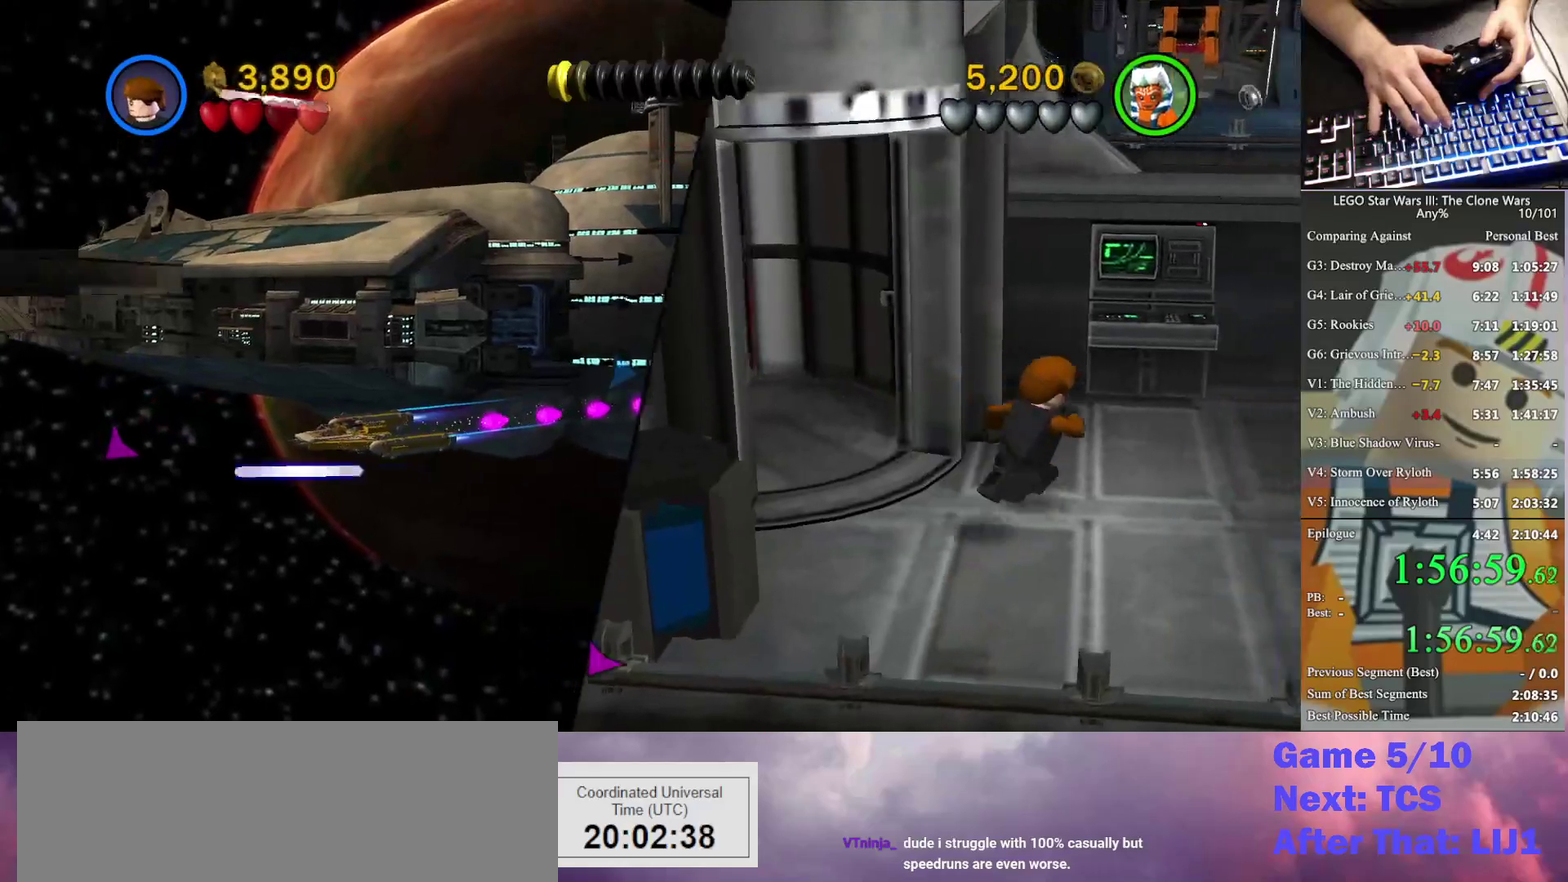
Gameplay with a controller (Xbox layout); each line is a JSON object with the inputs held at the frame after it. "events" lists button and stick changes between this image and that frame as [ms after this image, input, new state], when the widget could be followed in between. Not read: DPAD_DOWN keyboard_mouse.
{"buttons": ["A"], "left_stick": "up-right", "right_stick": "center", "events": [[200, "A", "down"], [333, "A", "up"], [500, "A", "down"]]}
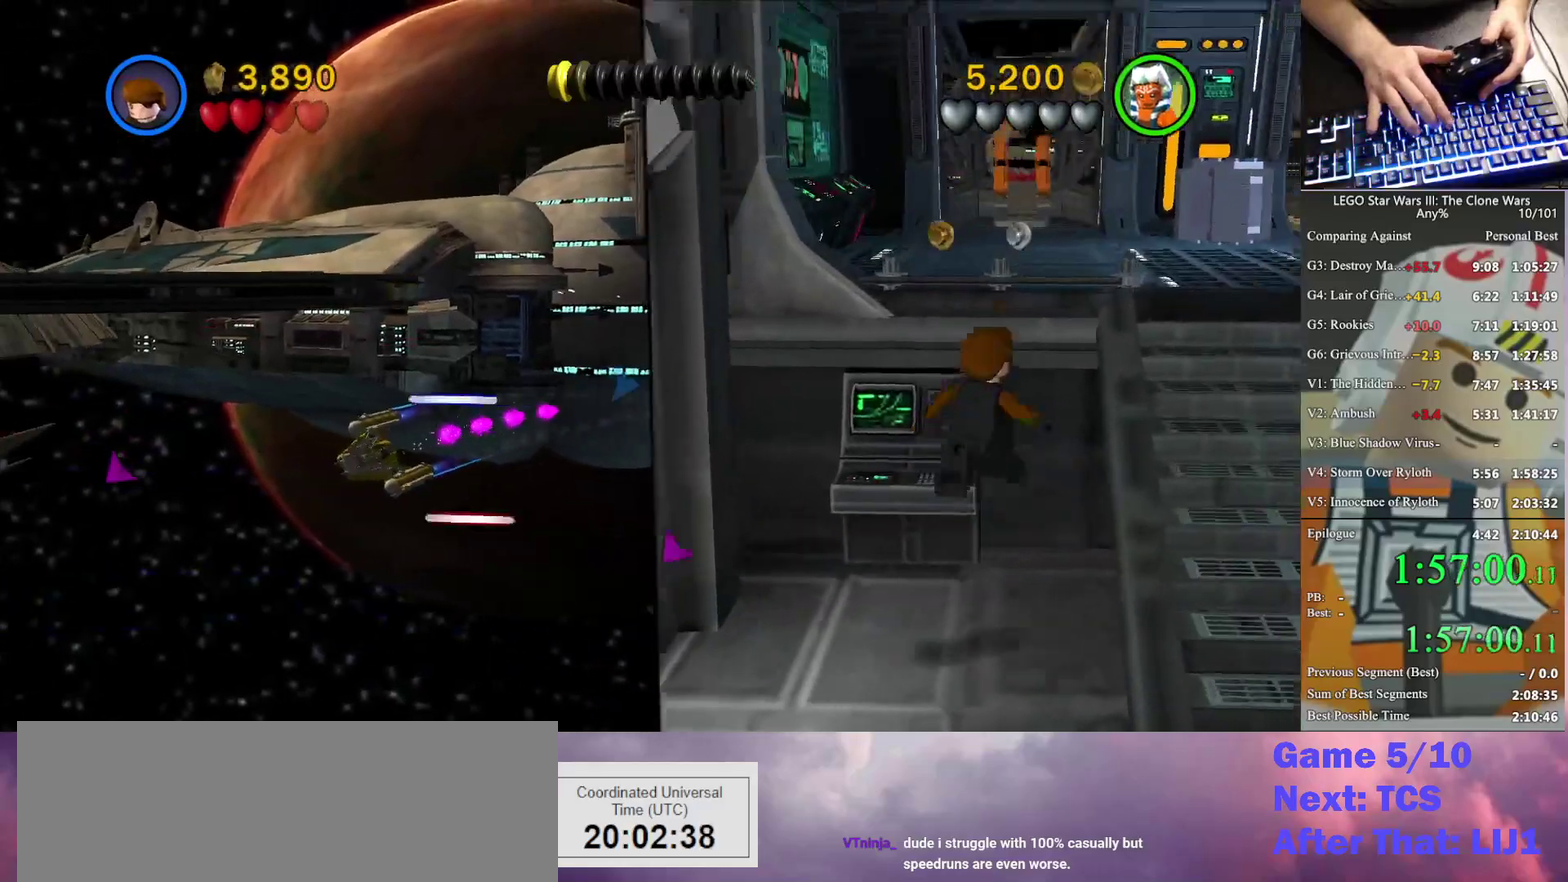
{"buttons": [], "left_stick": "up", "right_stick": "center", "events": [[133, "A", "up"], [467, "left_stick", "up"]]}
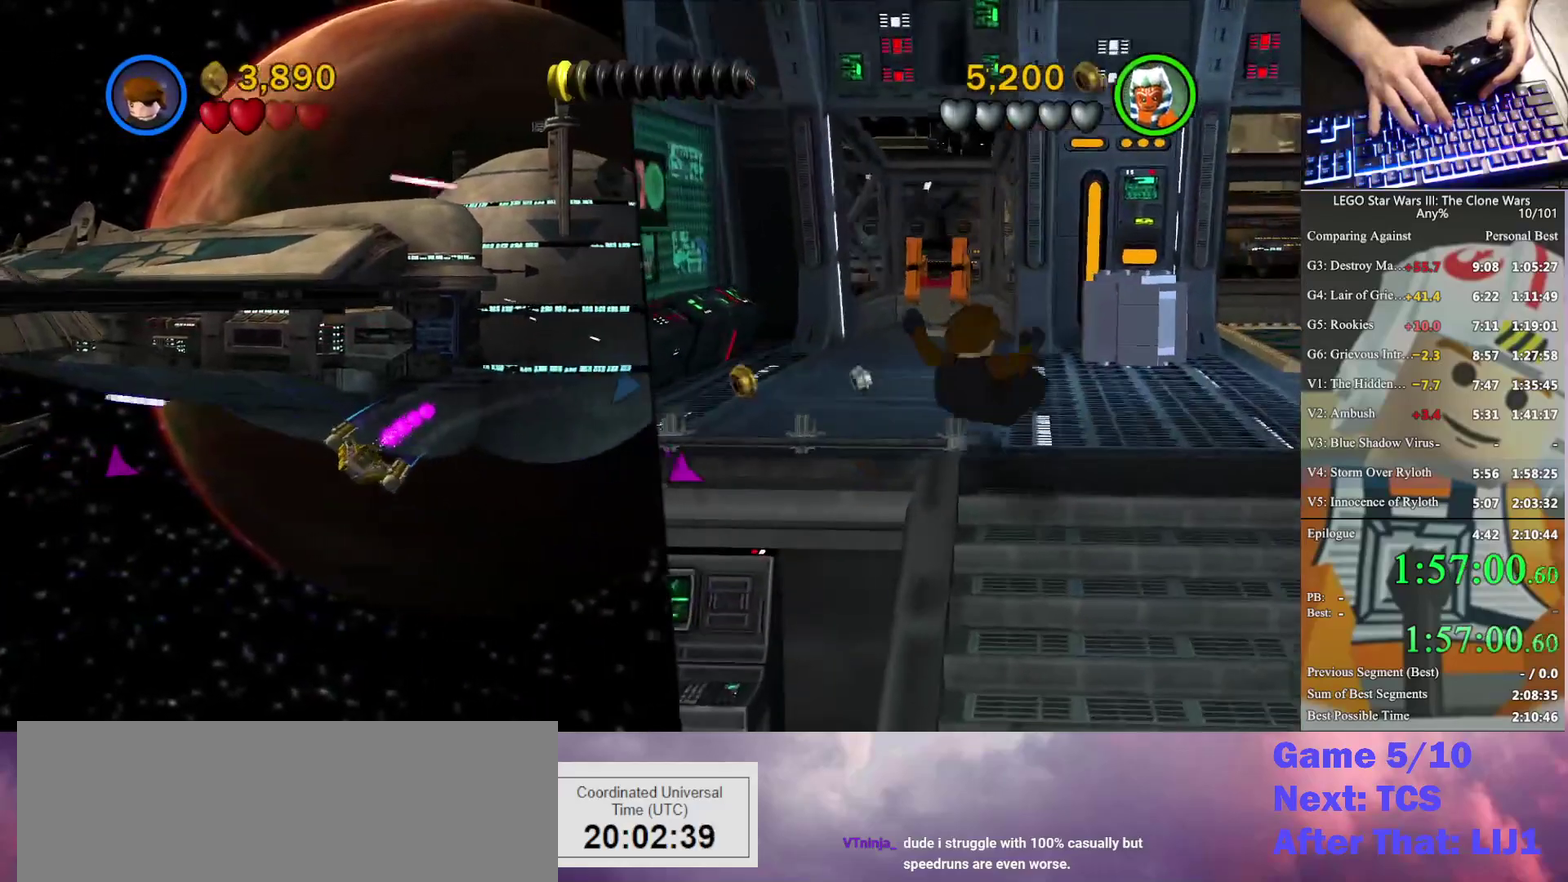
{"buttons": [], "left_stick": "up-right", "right_stick": "center", "events": [[100, "left_stick", "up-right"]]}
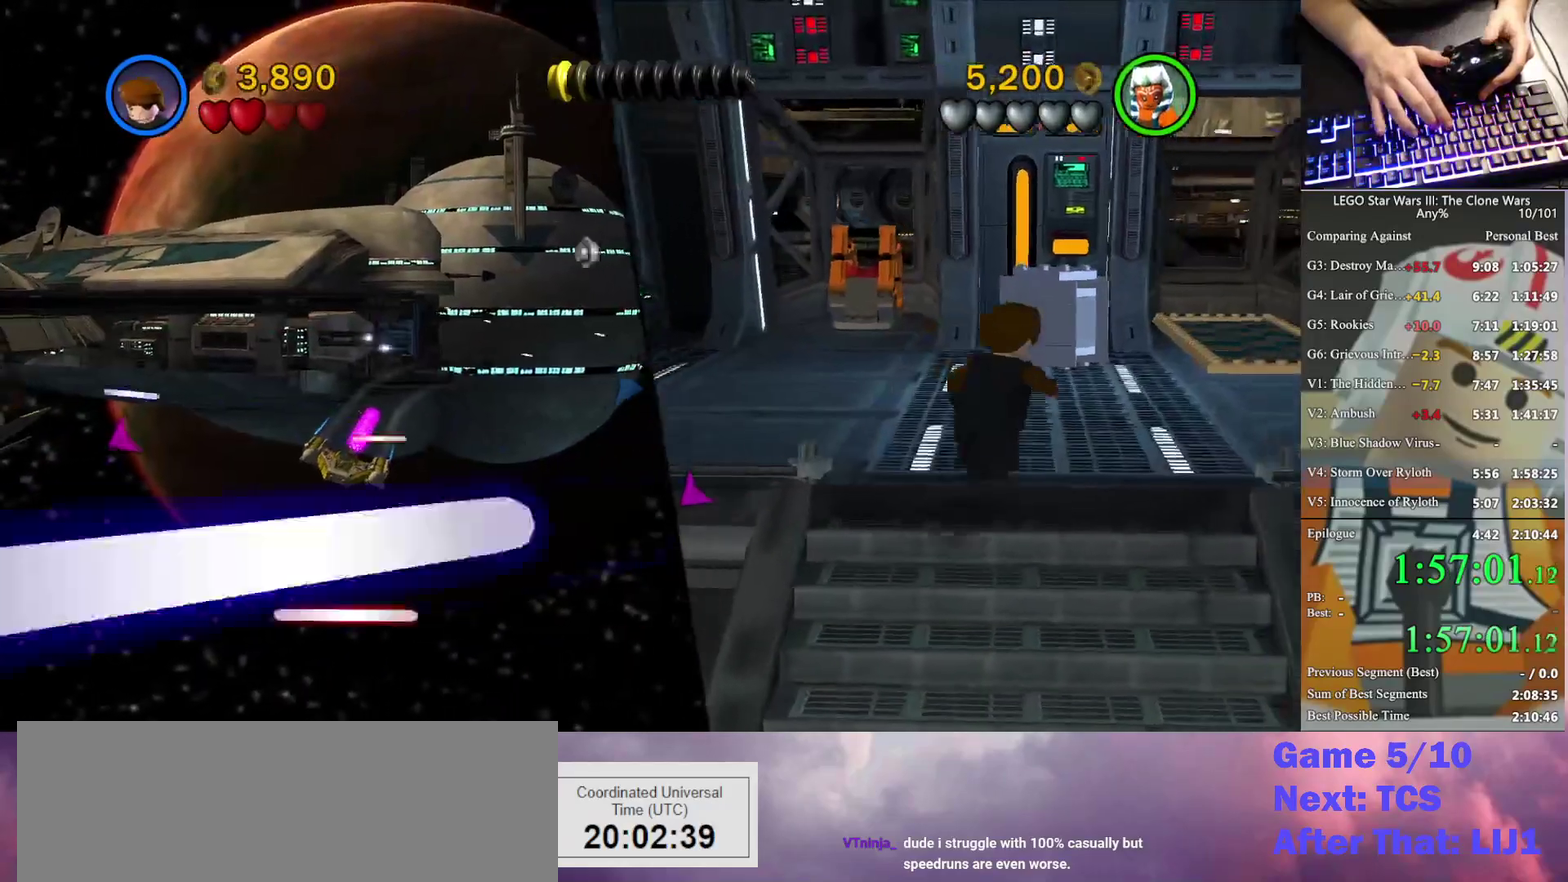
{"buttons": [], "left_stick": "up-right", "right_stick": "center", "events": []}
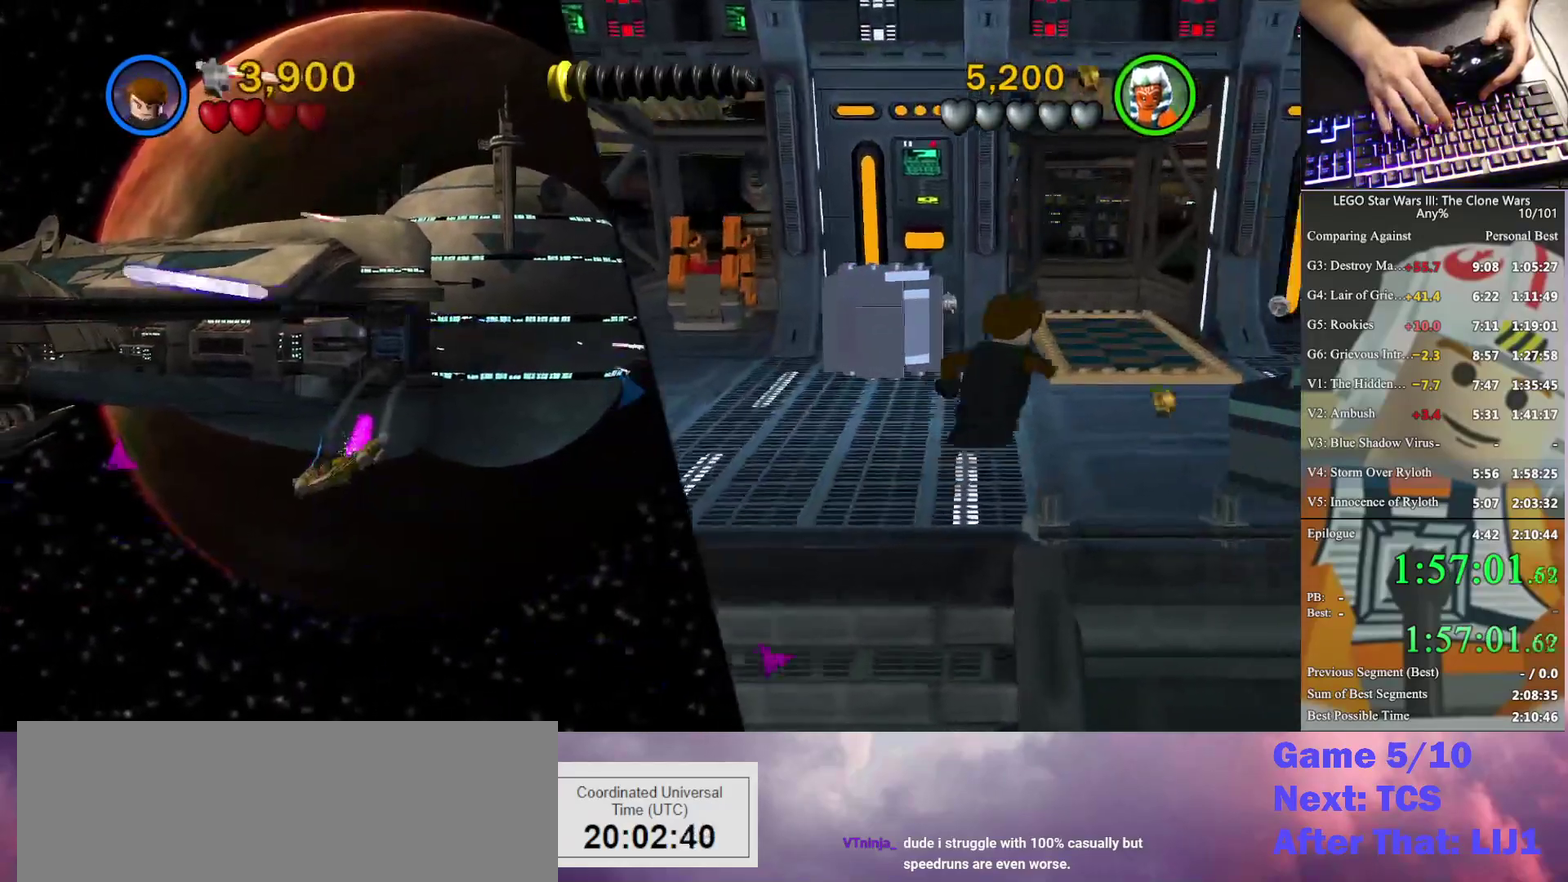
{"buttons": [], "left_stick": "up-right", "right_stick": "center", "events": []}
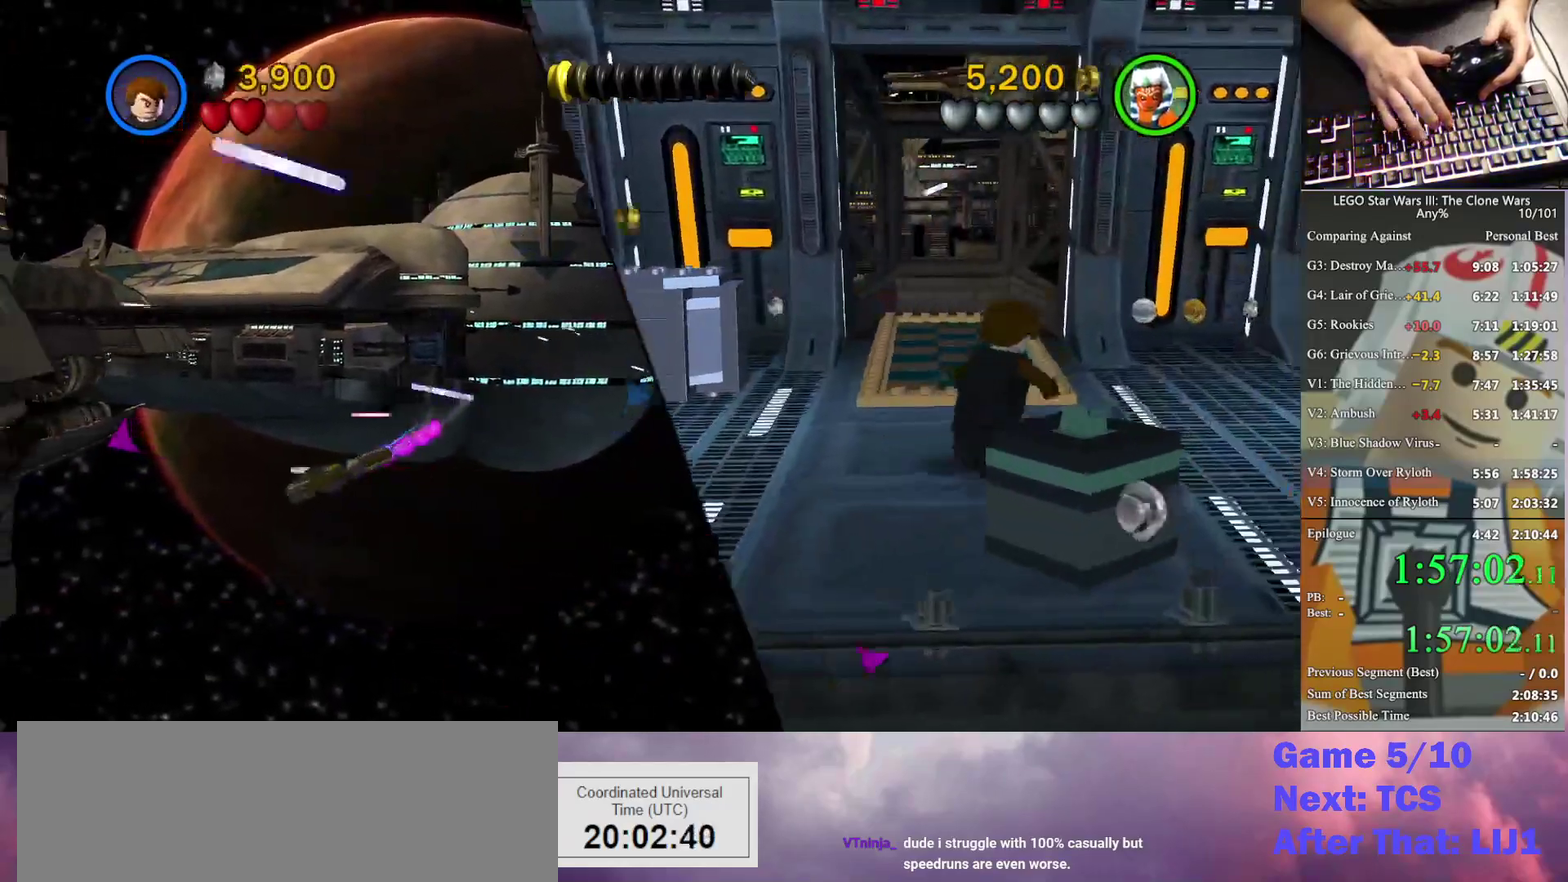
{"buttons": [], "left_stick": "up-right", "right_stick": "center", "events": [[133, "left_stick", "right"], [300, "left_stick", "up-right"]]}
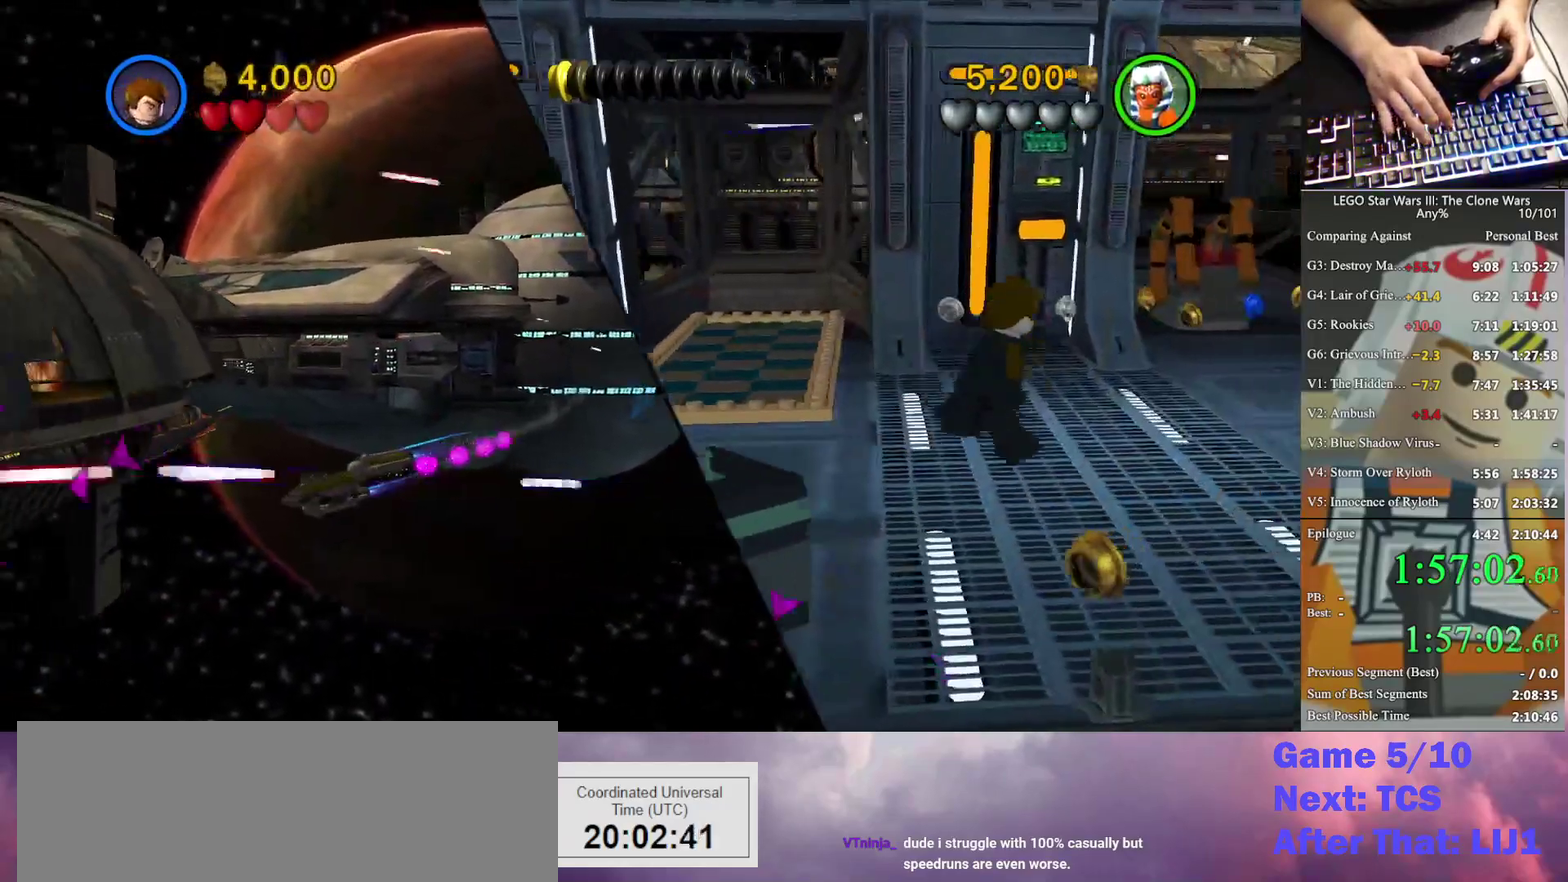
{"buttons": [], "left_stick": "up-right", "right_stick": "center", "events": []}
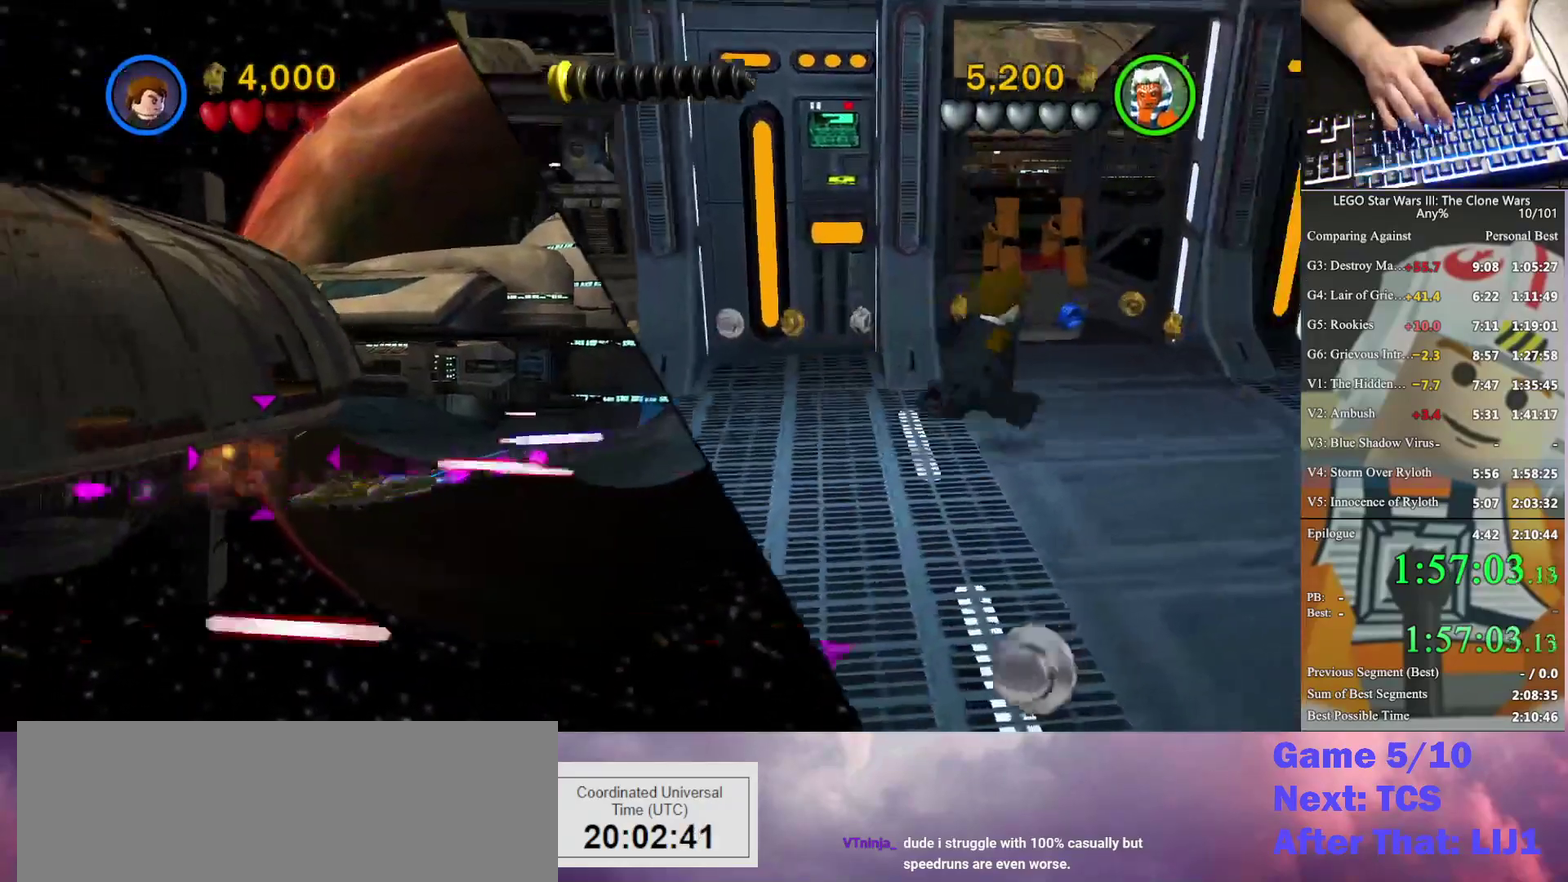
{"buttons": [], "left_stick": "up", "right_stick": "center", "events": [[267, "left_stick", "up"]]}
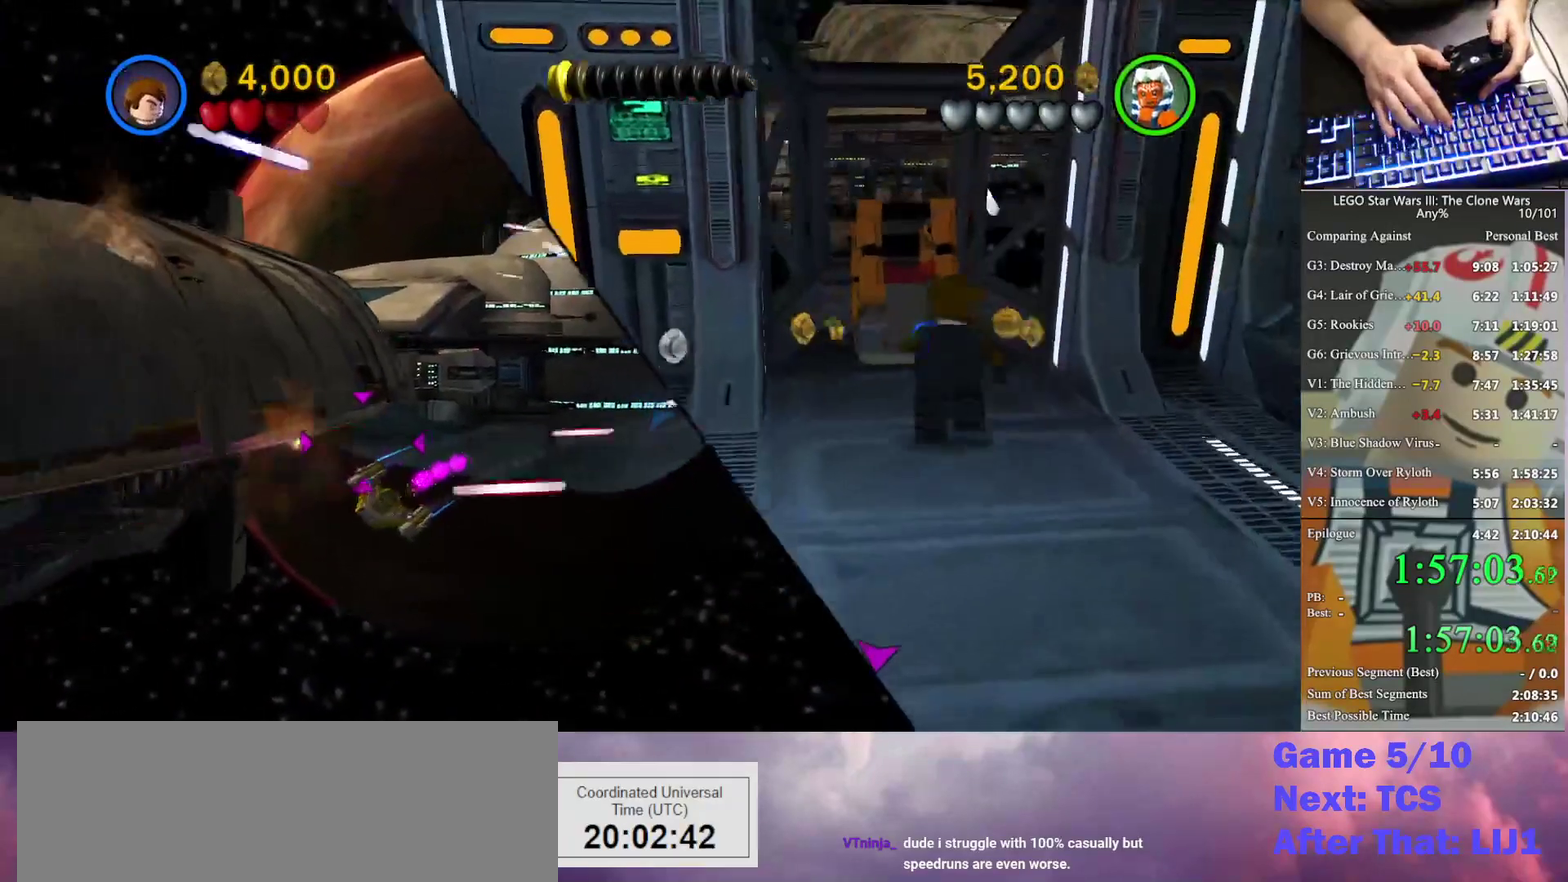
{"buttons": [], "left_stick": "up-left", "right_stick": "center", "events": [[300, "Y", "down"], [400, "Y", "up"], [433, "left_stick", "up-left"]]}
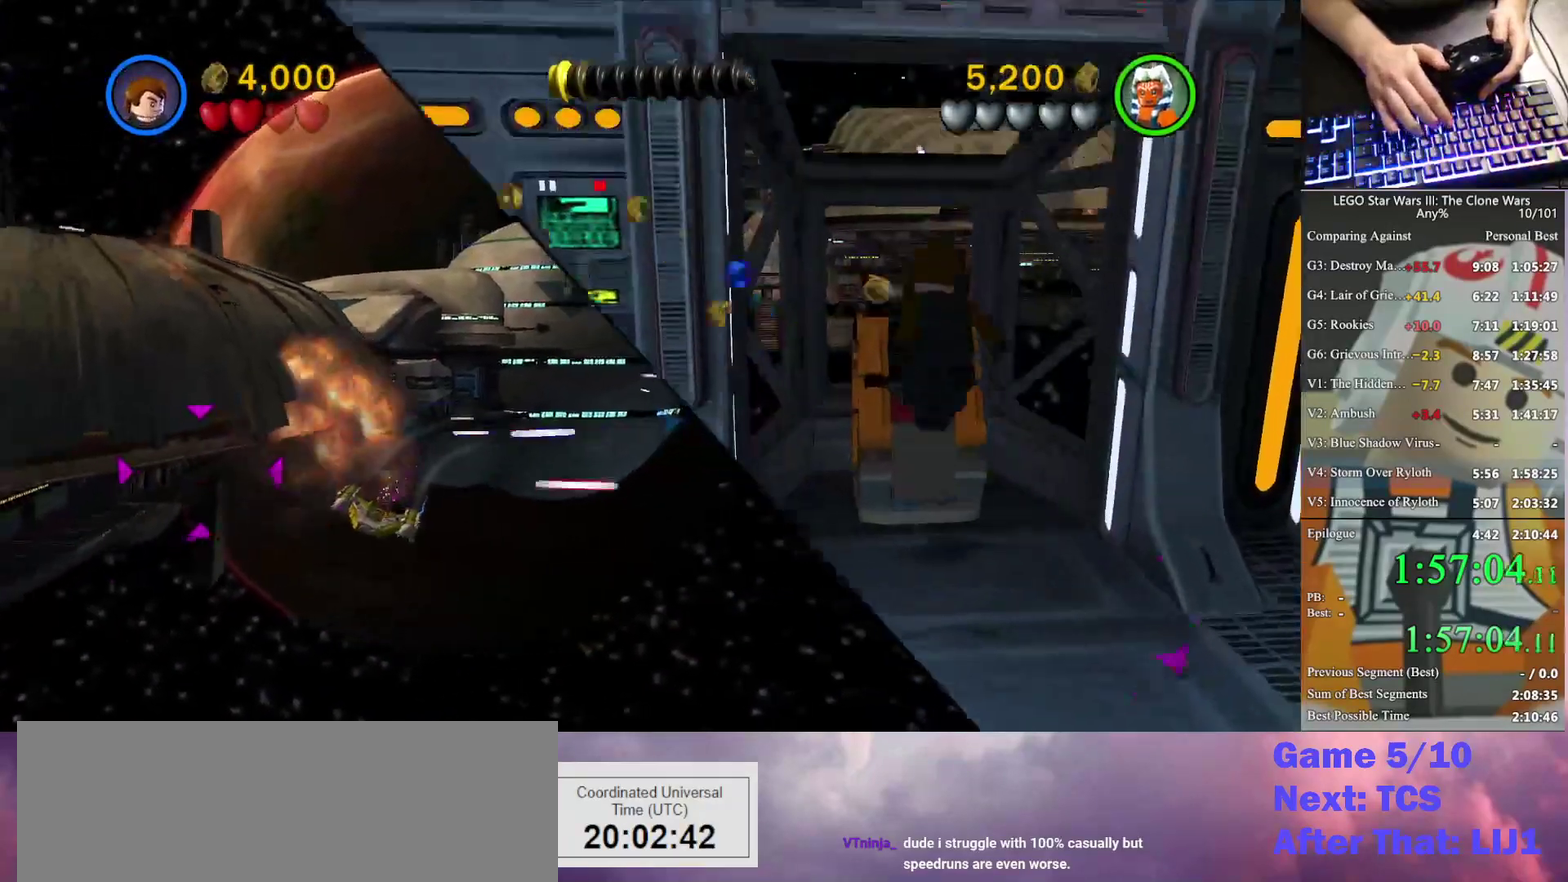
{"buttons": [], "left_stick": "down", "right_stick": "center", "events": [[100, "left_stick", "down-right"], [433, "left_stick", "down"]]}
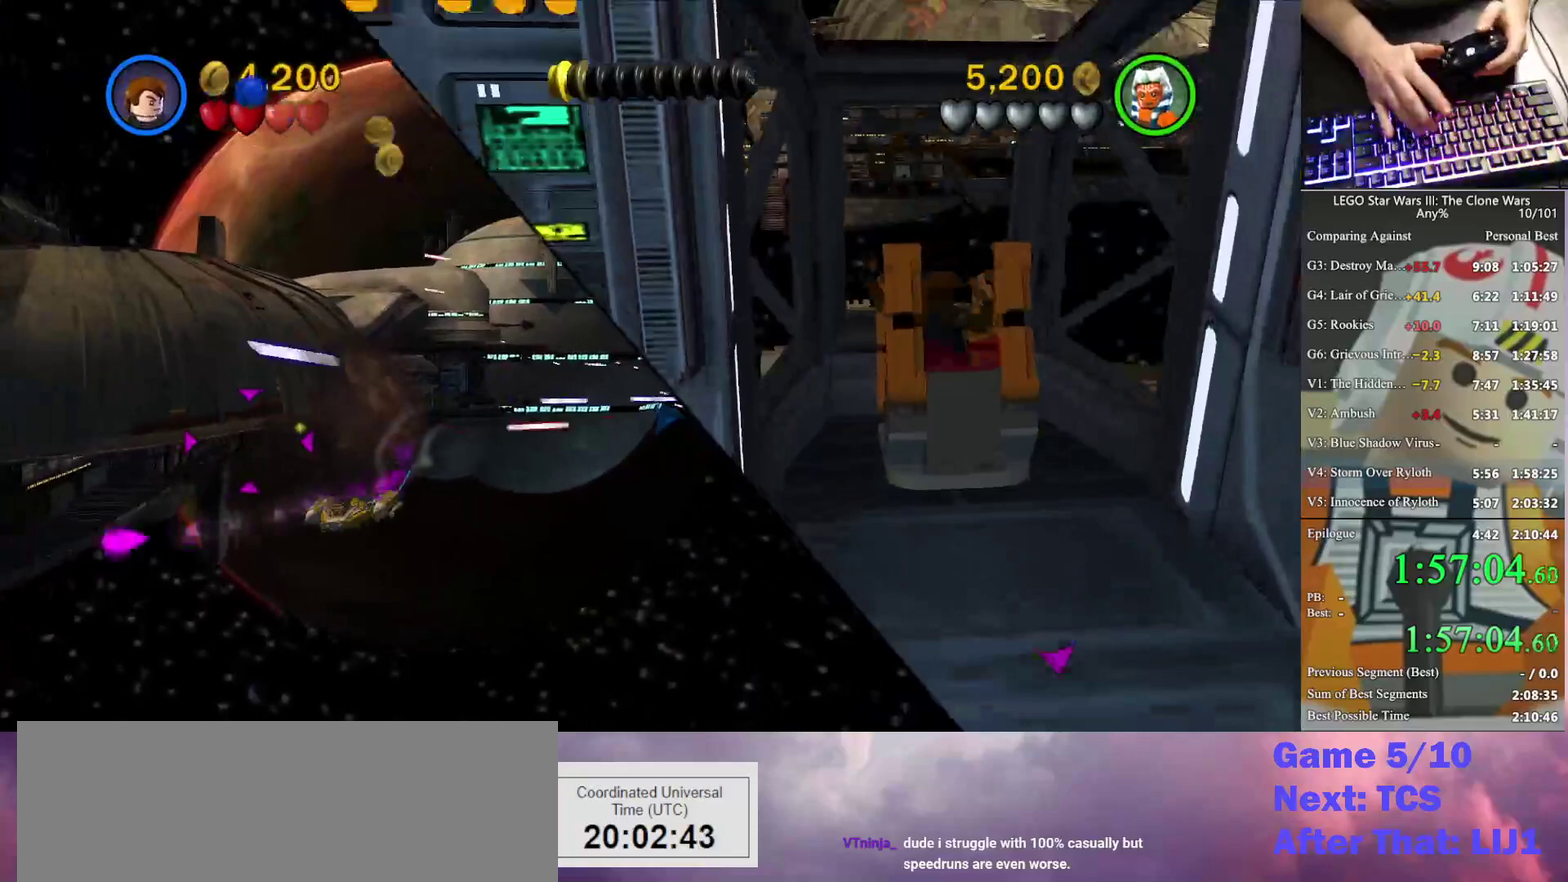
{"buttons": ["X"], "left_stick": "up", "right_stick": "center", "events": [[433, "X", "down"], [500, "left_stick", "up"]]}
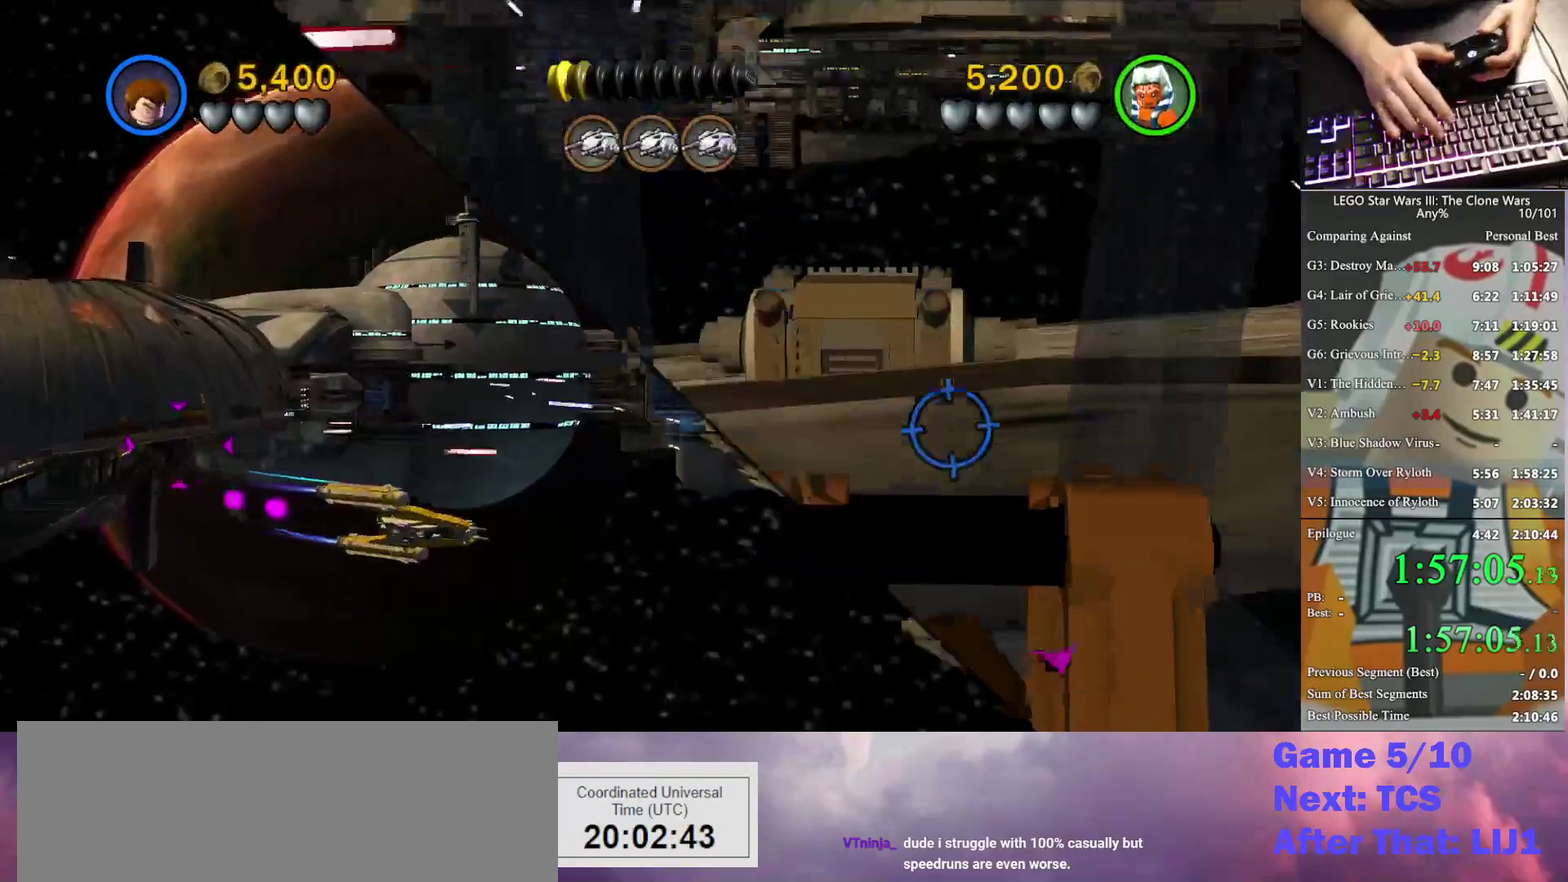
{"buttons": ["X"], "left_stick": "up-left", "right_stick": "center", "events": [[333, "left_stick", "up-left"]]}
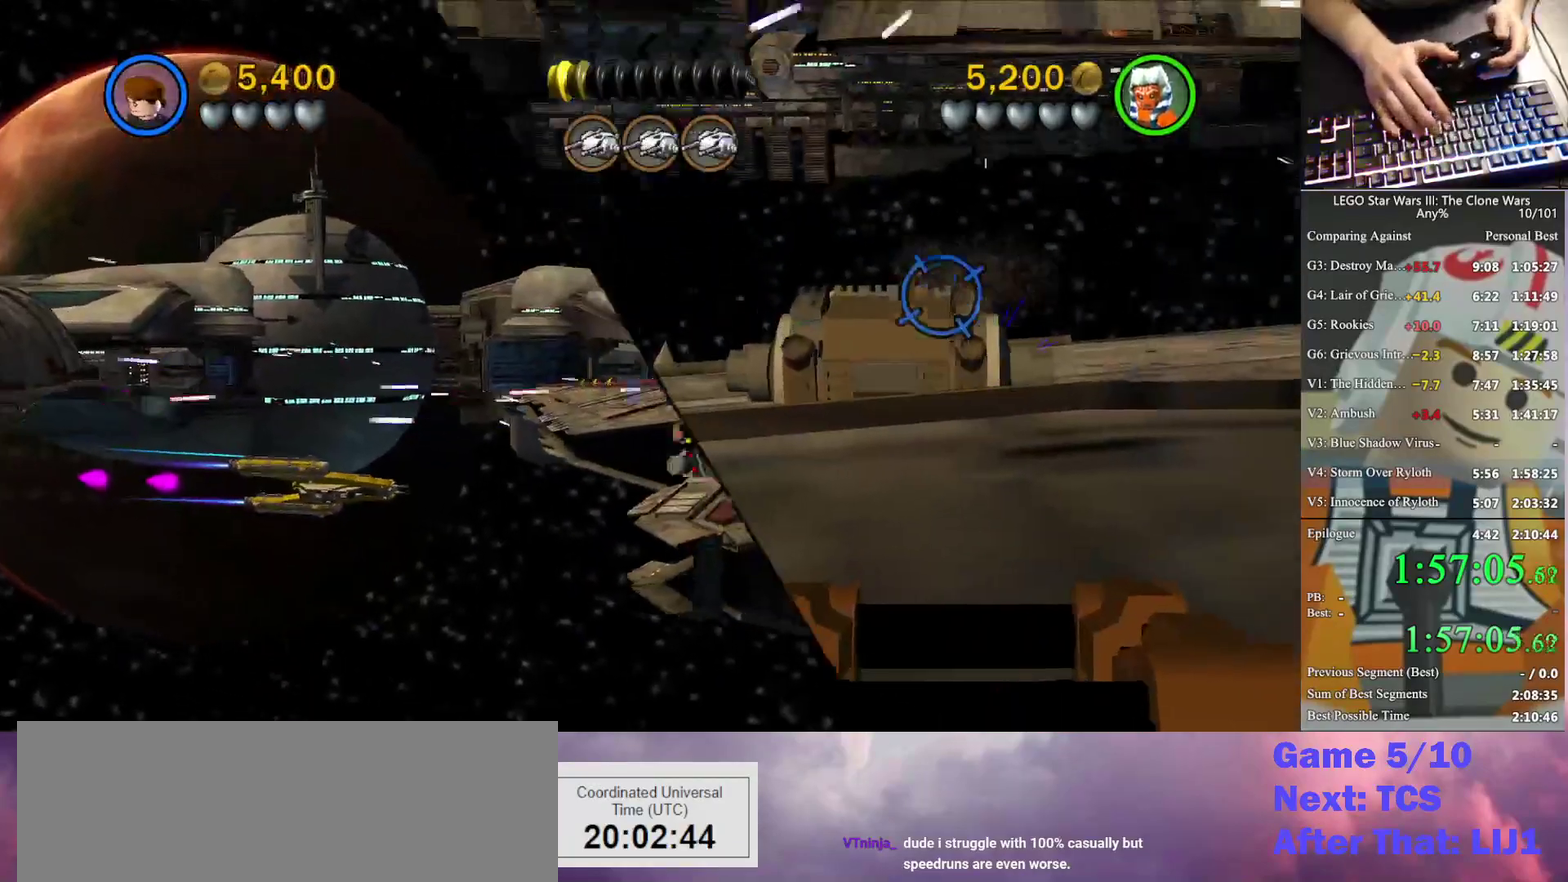
{"buttons": ["X"], "left_stick": "center", "right_stick": "center", "events": [[100, "left_stick", "center"], [233, "left_stick", "left"], [367, "left_stick", "up-left"], [433, "left_stick", "center"]]}
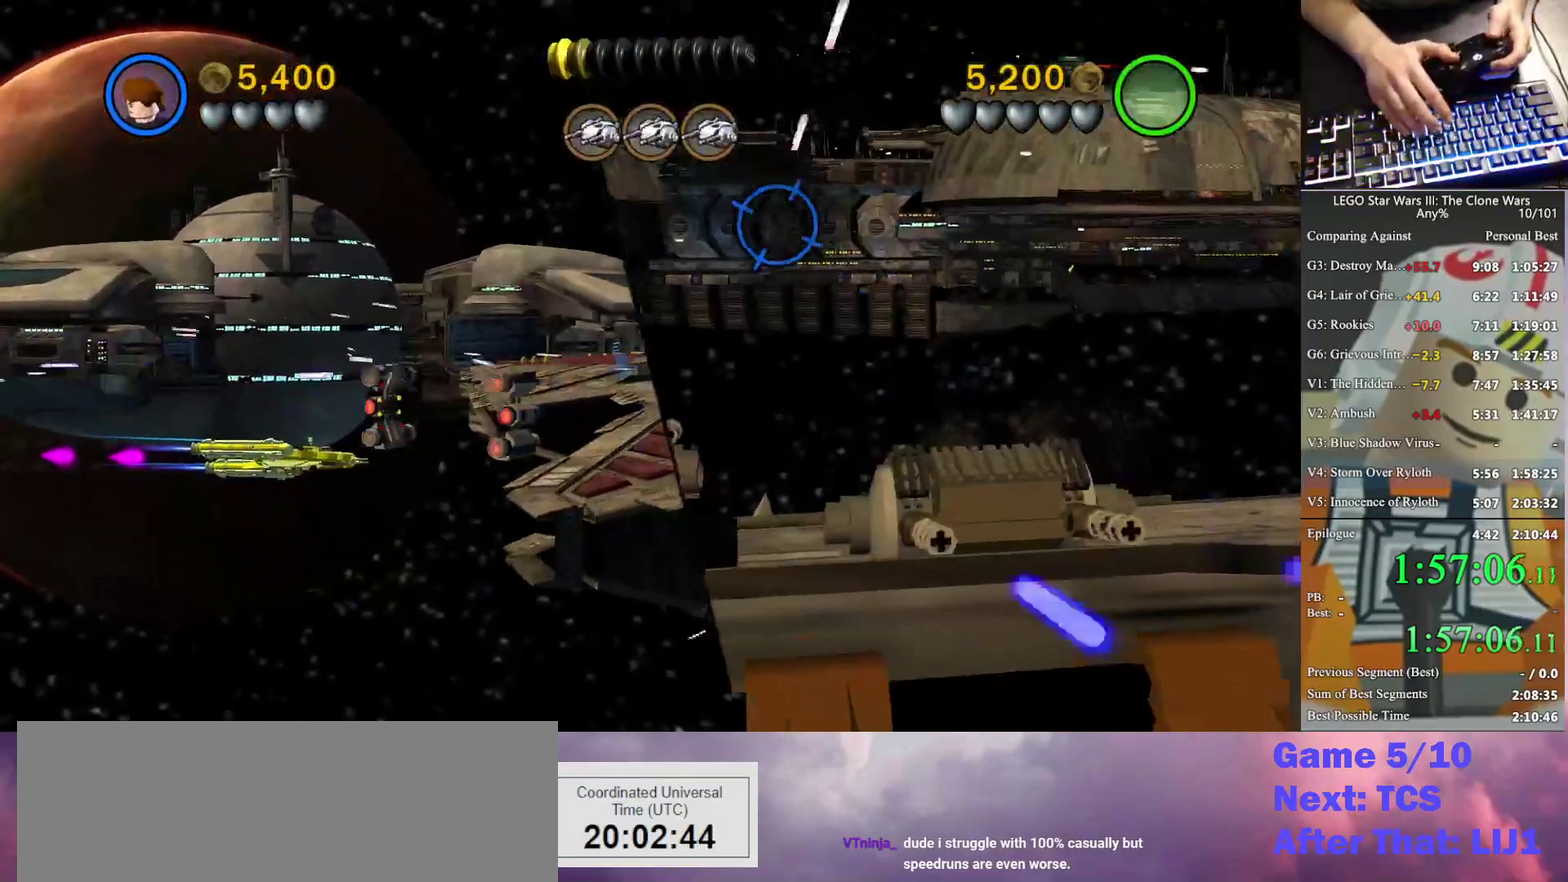
{"buttons": ["X"], "left_stick": "center", "right_stick": "center", "events": [[67, "left_stick", "left"], [133, "left_stick", "up-left"], [200, "left_stick", "center"], [333, "left_stick", "down-right"], [400, "left_stick", "center"]]}
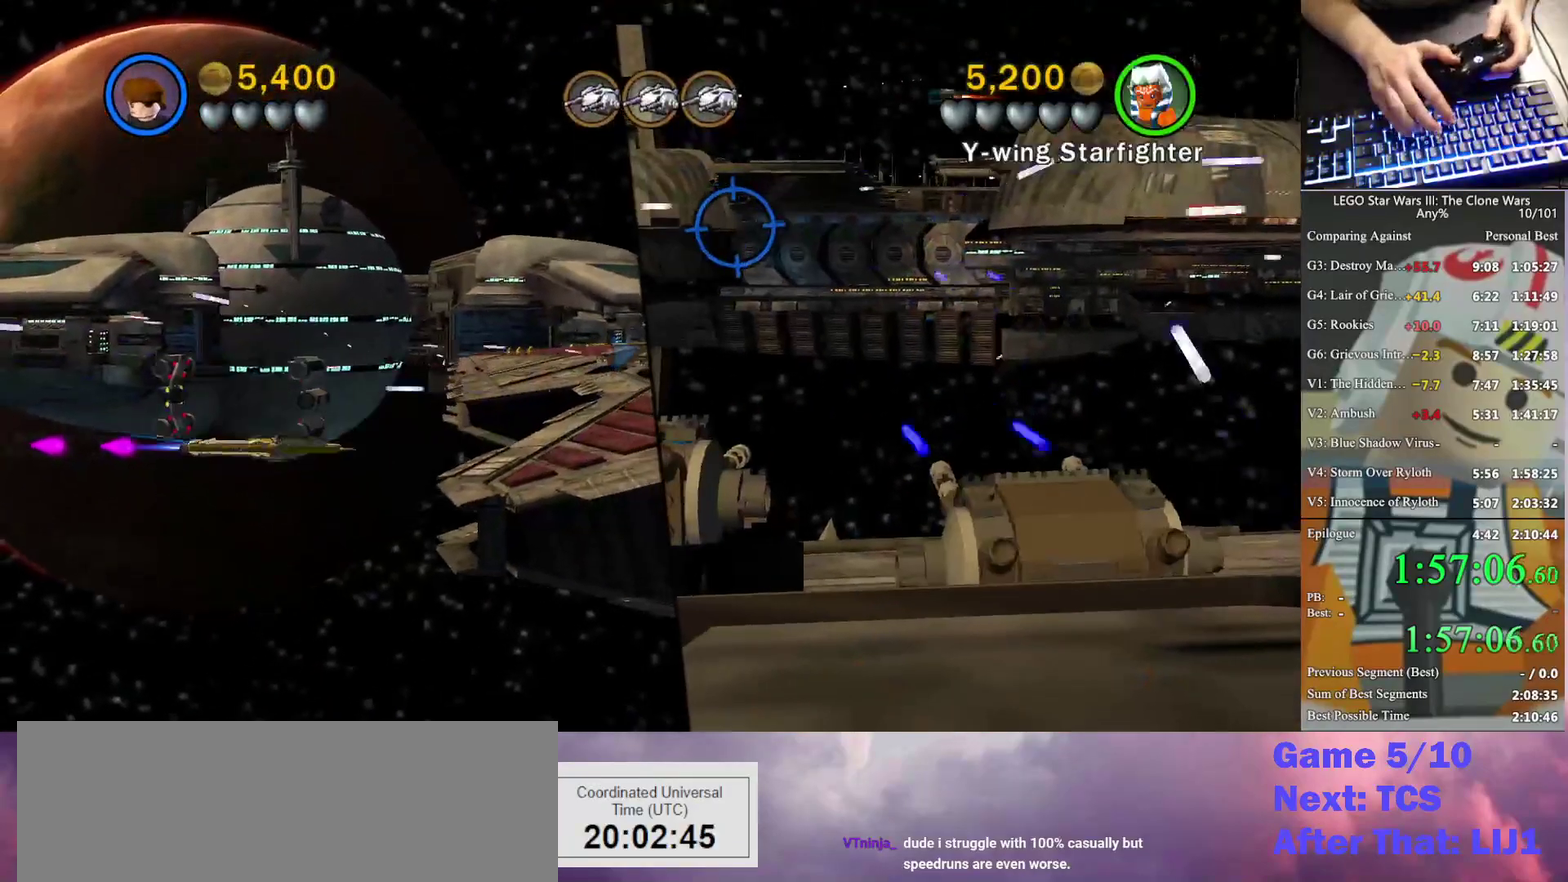
{"buttons": ["X"], "left_stick": "down-right", "right_stick": "down-left", "events": [[67, "right_stick", "down-left"], [133, "left_stick", "up-left"], [267, "left_stick", "center"], [367, "left_stick", "down-right"]]}
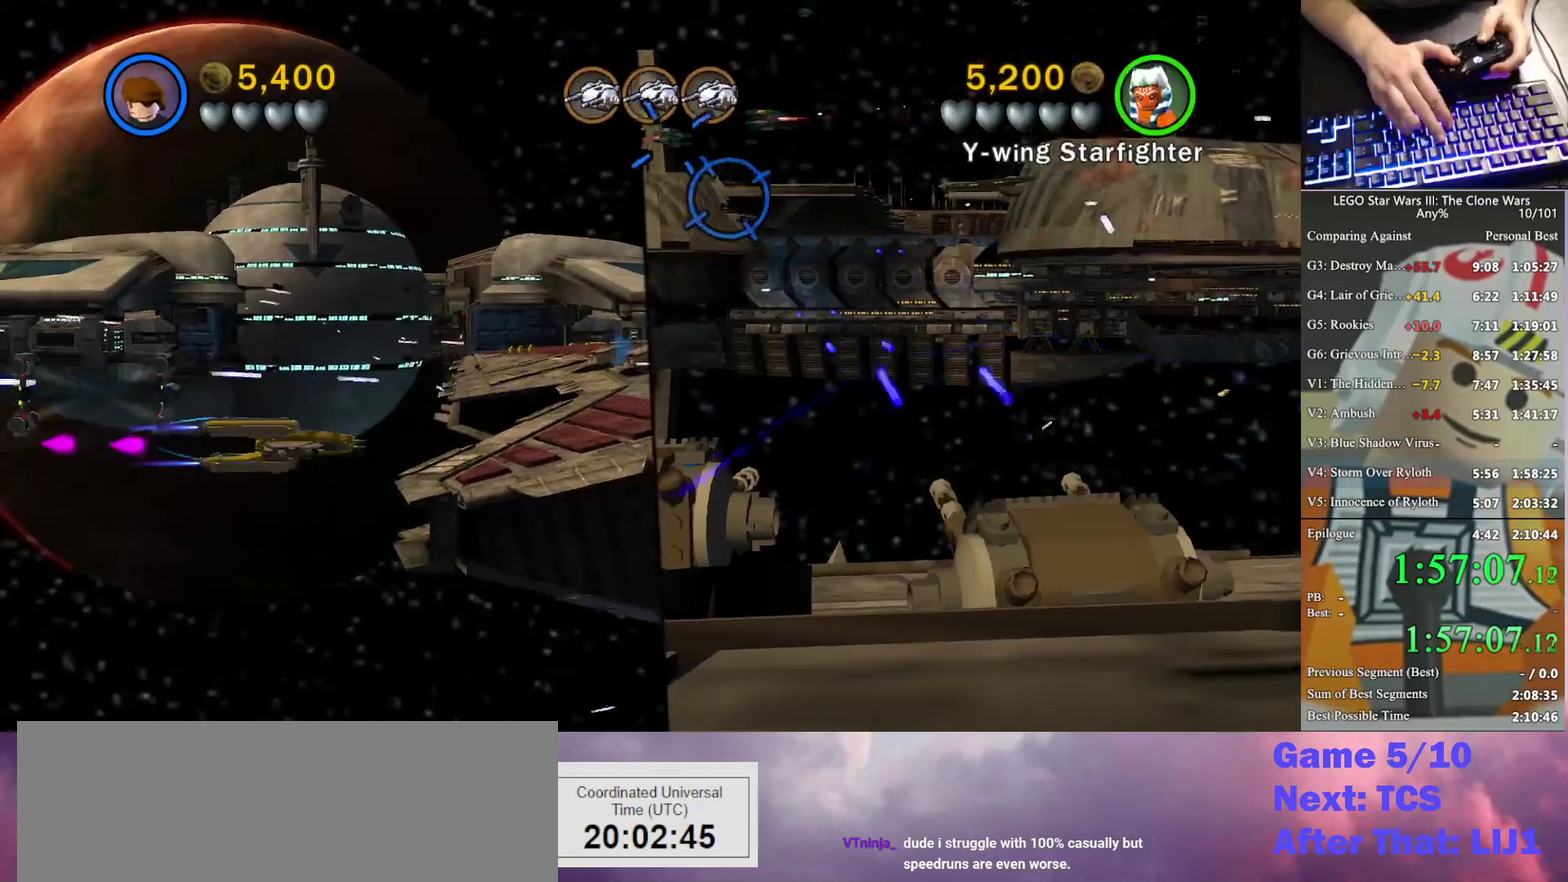
{"buttons": ["X"], "left_stick": "right", "right_stick": "left", "events": [[133, "left_stick", "center"], [467, "left_stick", "right"], [500, "right_stick", "left"]]}
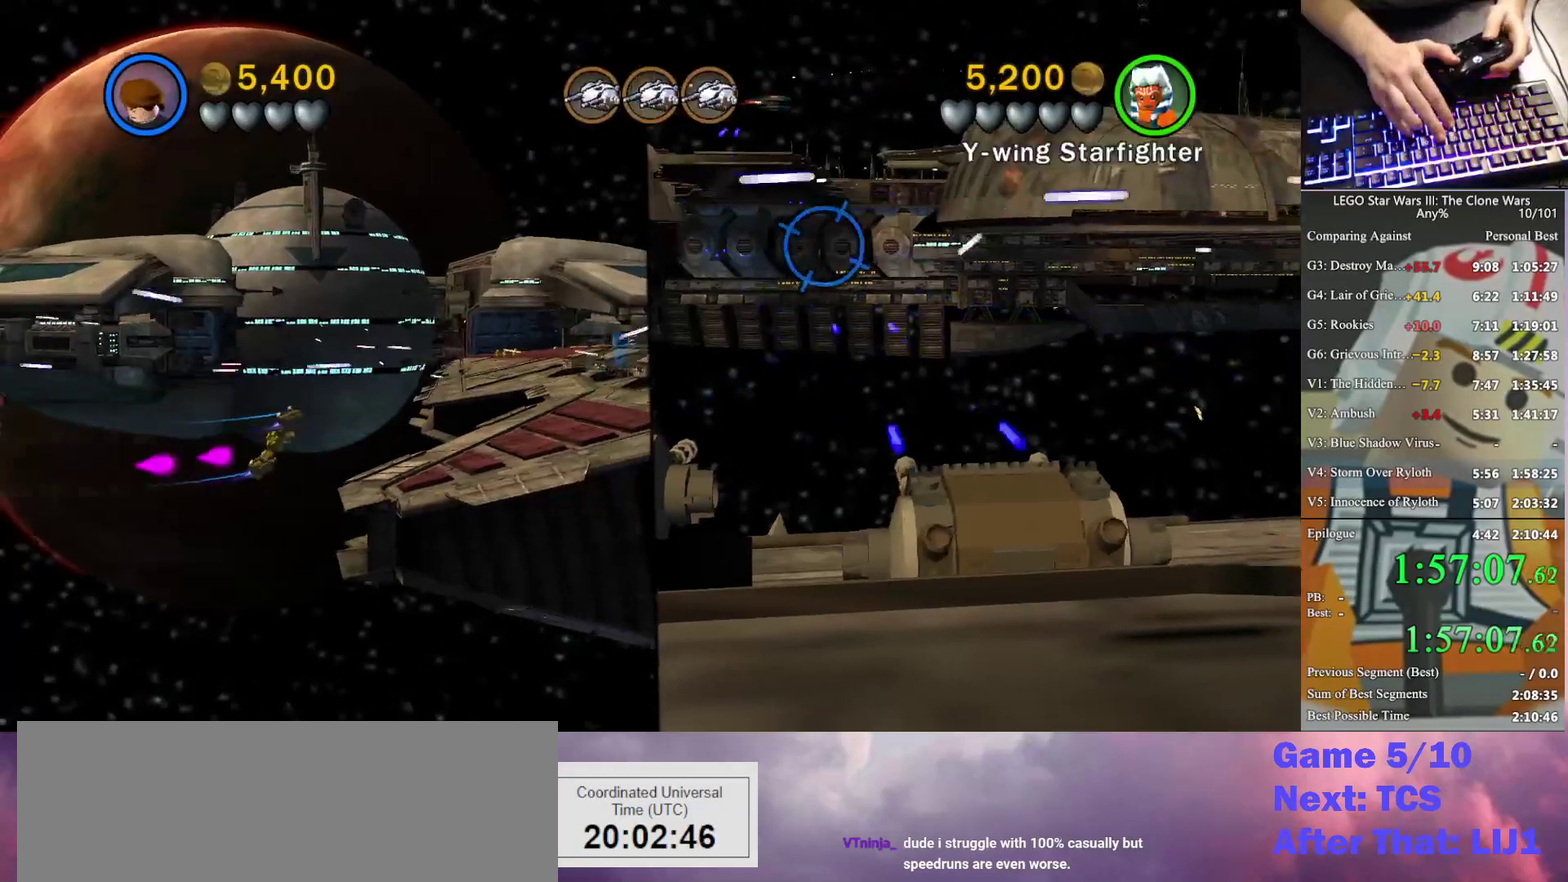
{"buttons": ["X"], "left_stick": "right", "right_stick": "down-left", "events": [[167, "left_stick", "center"], [233, "right_stick", "down-left"], [333, "right_stick", "left"], [400, "left_stick", "right"], [500, "right_stick", "down-left"]]}
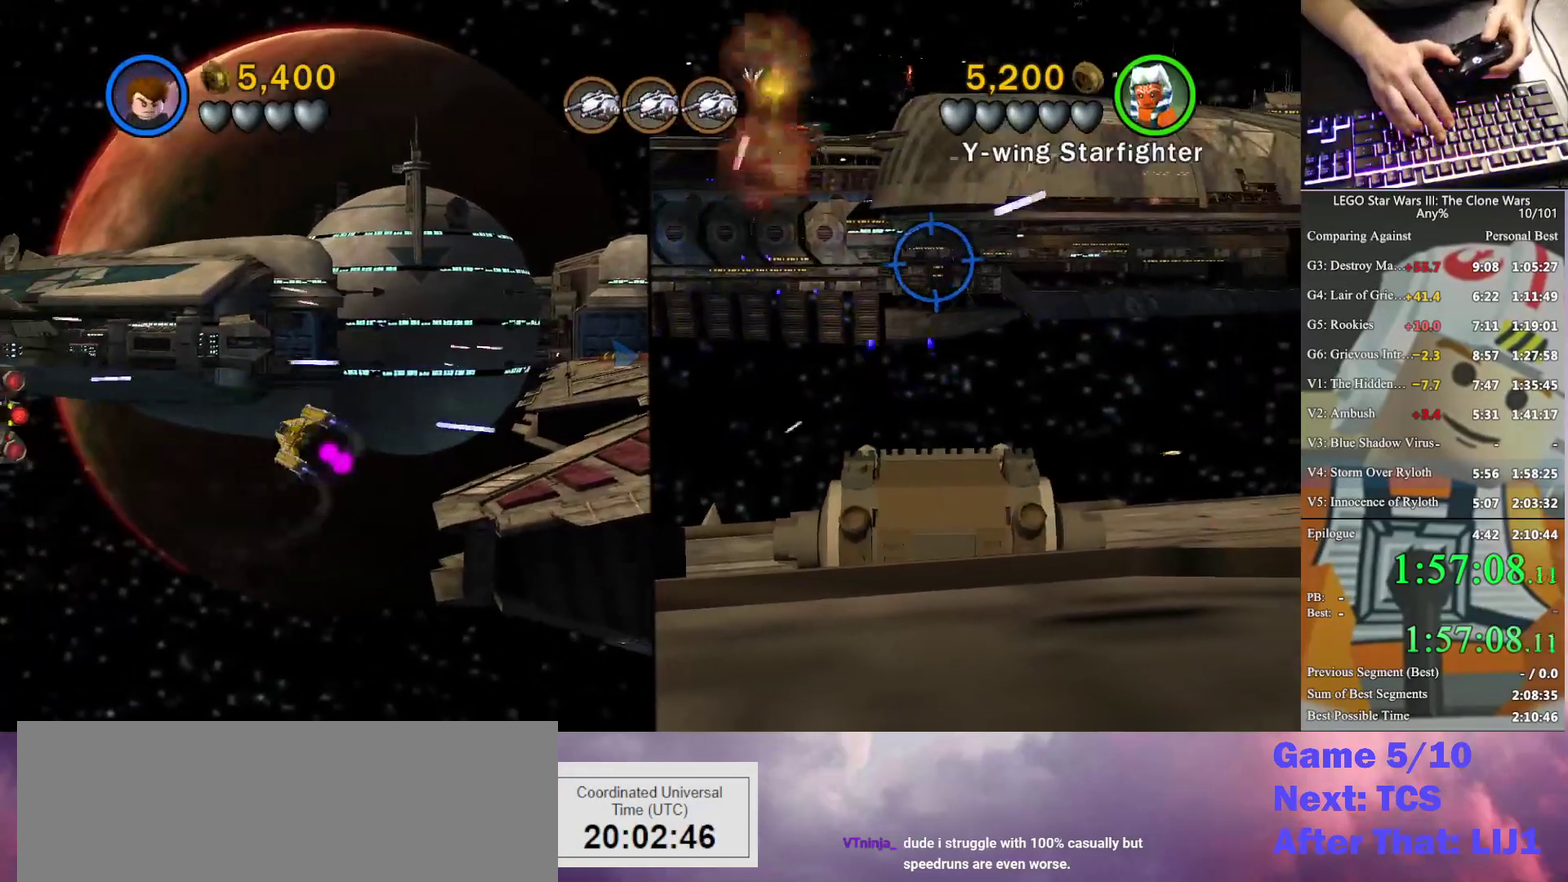
{"buttons": ["X"], "left_stick": "right", "right_stick": "down-left", "events": [[67, "left_stick", "center"], [167, "left_stick", "right"], [233, "left_stick", "center"], [433, "left_stick", "right"]]}
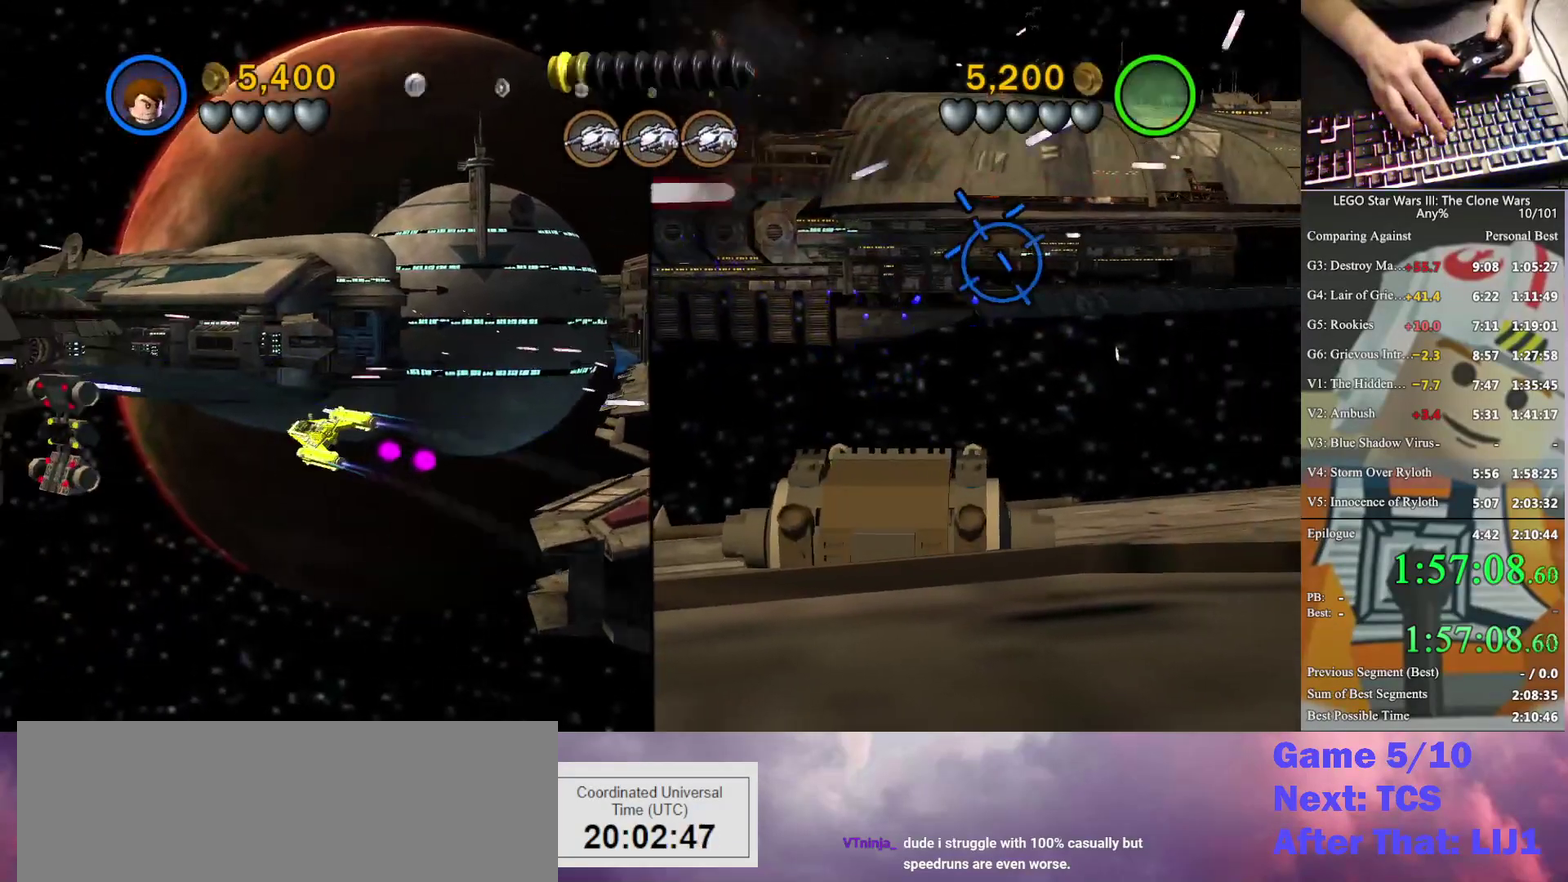
{"buttons": ["X"], "left_stick": "center", "right_stick": "left", "events": [[100, "left_stick", "center"], [133, "right_stick", "left"]]}
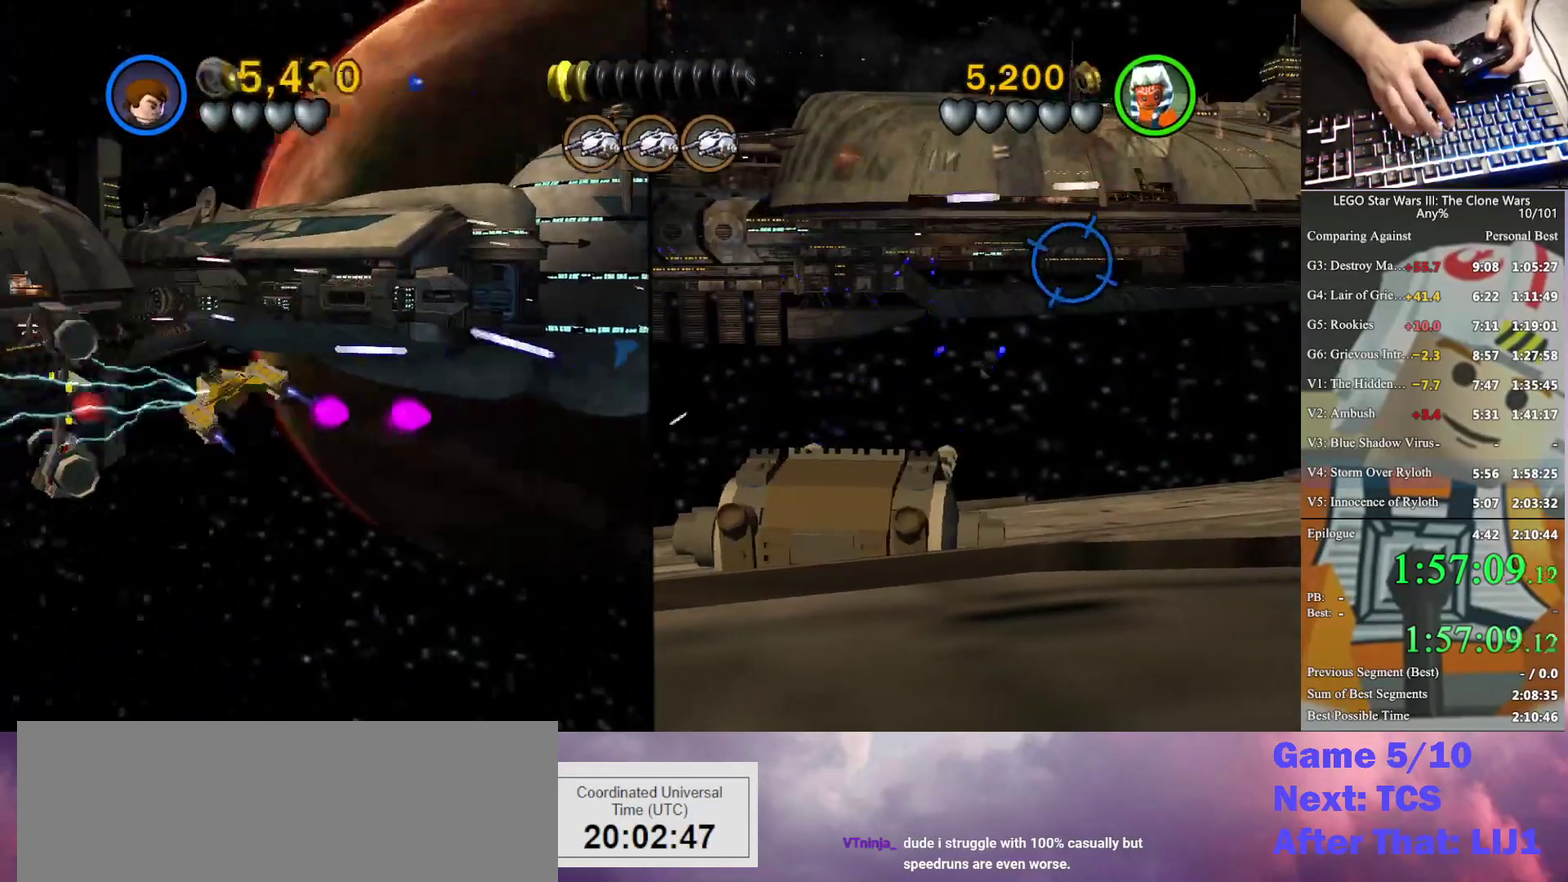
{"buttons": ["X"], "left_stick": "down-right", "right_stick": "left", "events": [[167, "left_stick", "up"], [333, "left_stick", "center"], [400, "left_stick", "down-right"]]}
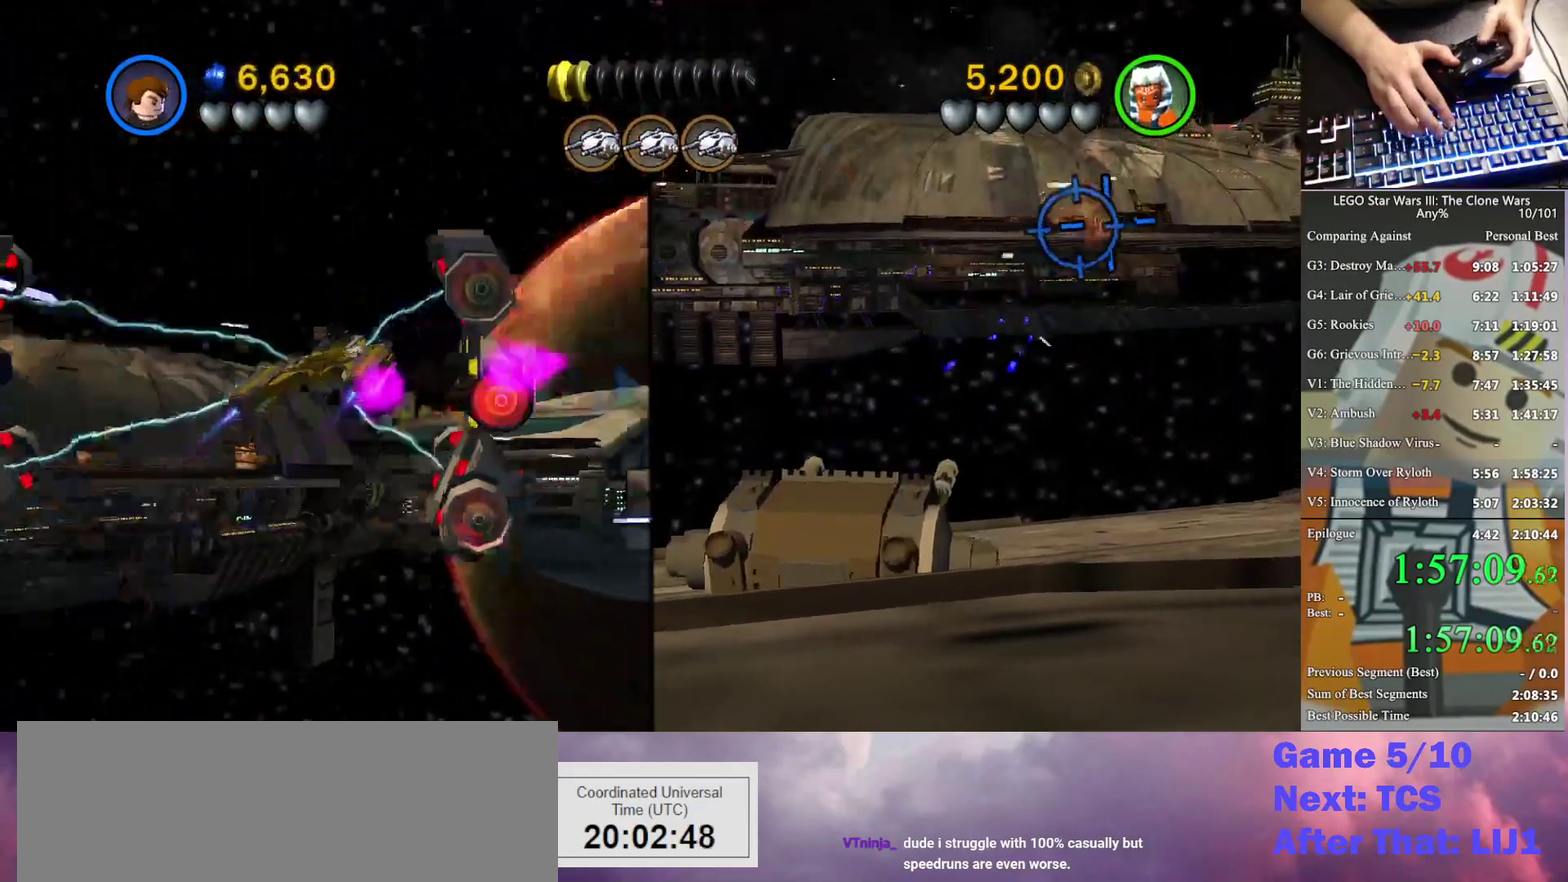
{"buttons": ["X"], "left_stick": "center", "right_stick": "center", "events": [[33, "right_stick", "center"], [67, "left_stick", "center"]]}